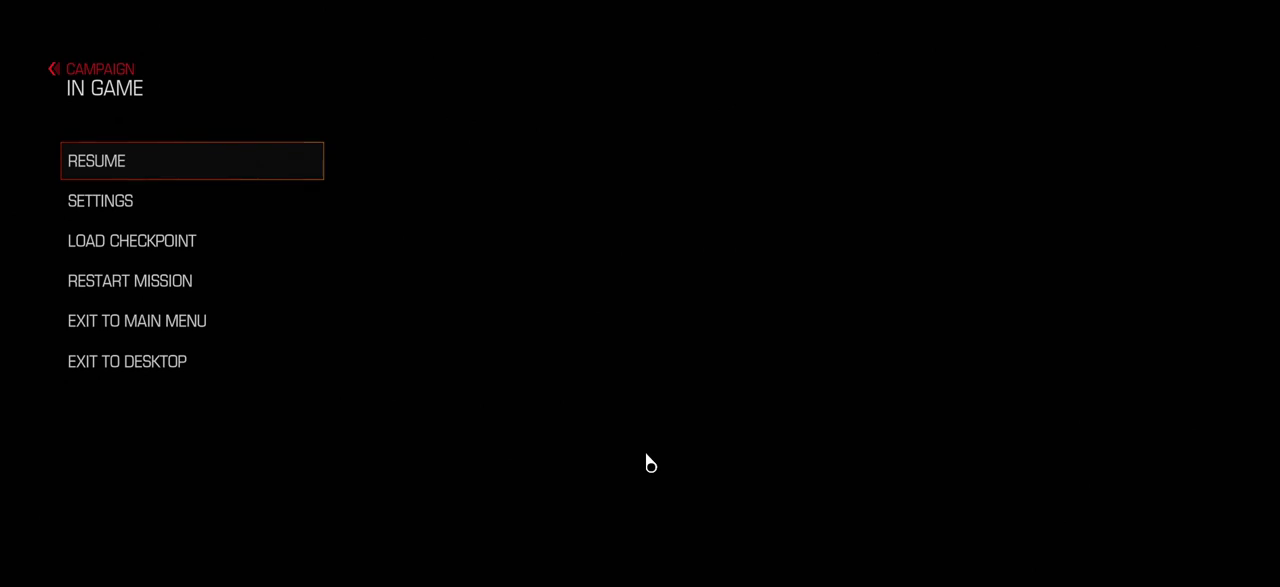
Gameplay with keyboard and mouse; each line is a JSON object with the keys and mouse buttons held at the frame after it. "events" lists presses ("down") and releases ("up") of "a", "c", "ctrl", "d", "e", "f", "q", "r", "s", "shift", "space", "tab", "w", "x", "z", "mouse_left", "mouse_wheel", "mouse_right", "mouse_mb4" and "mouse_mb5" between this image and that frame as [ms after this image, input, new state], when the widget could be followed in between. "mouse_left", "mouse_wheel", "mouse_right", "mouse_mb4", "mouse_mb5" = the "left", "wheel", "right", "mb4", "mb5" buttons of the "mouse" list. No other keys are recorded. "wheel" means that the mouse wheel is clicked or scrolled. Mouse movement is not recorded.
{"keys": [], "mouse": [], "events": []}
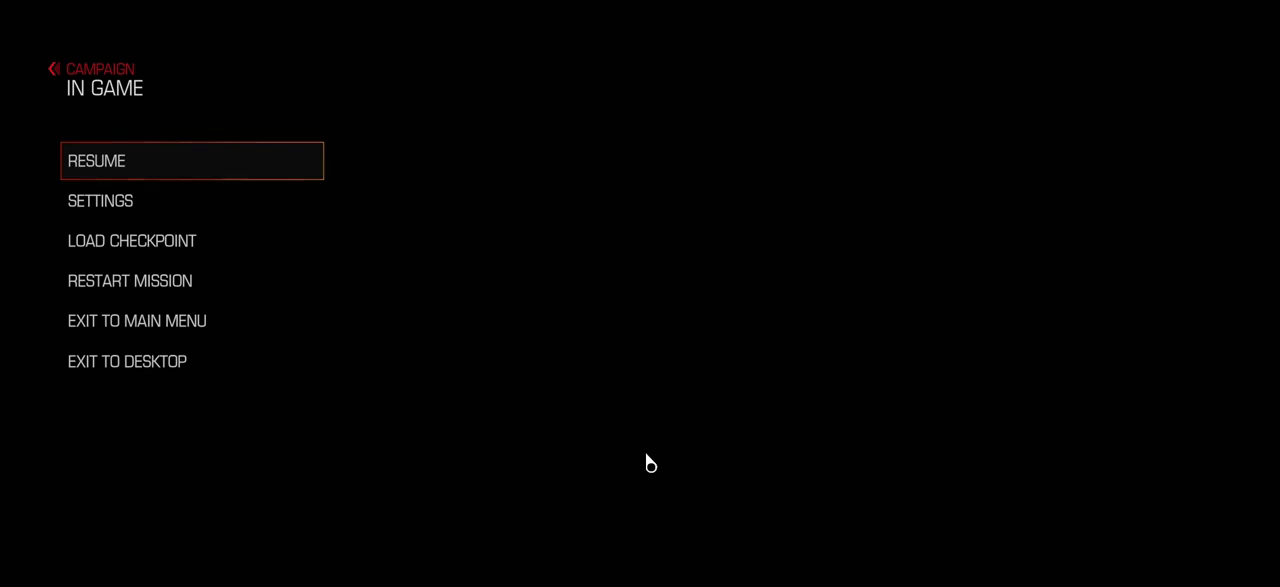
{"keys": [], "mouse": [], "events": []}
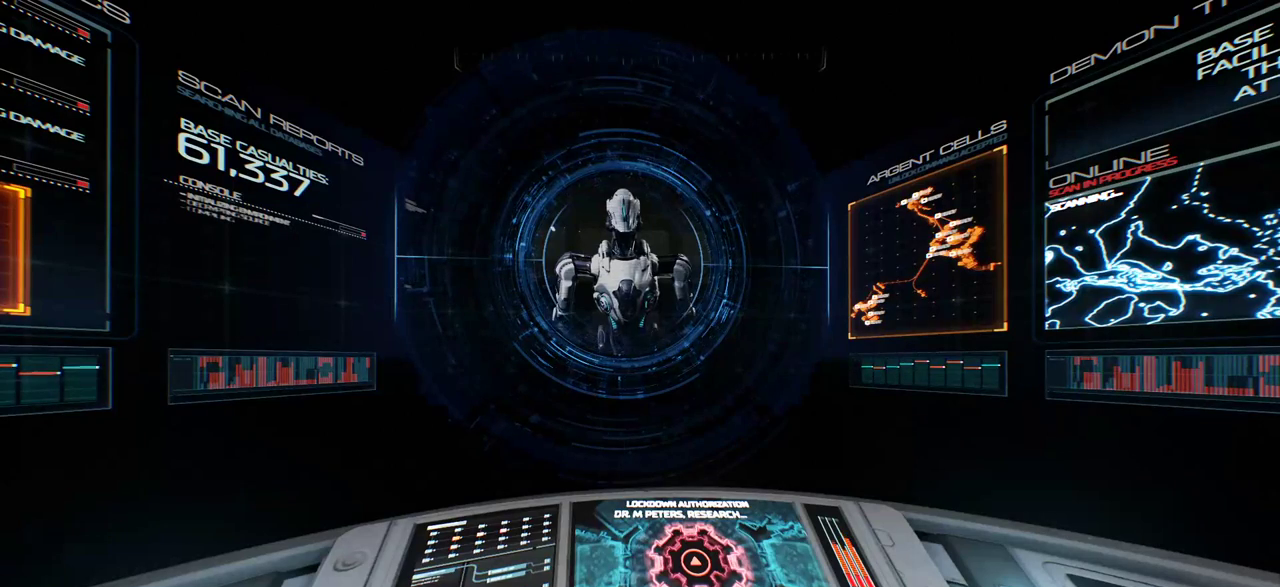
{"keys": [], "mouse": [], "events": []}
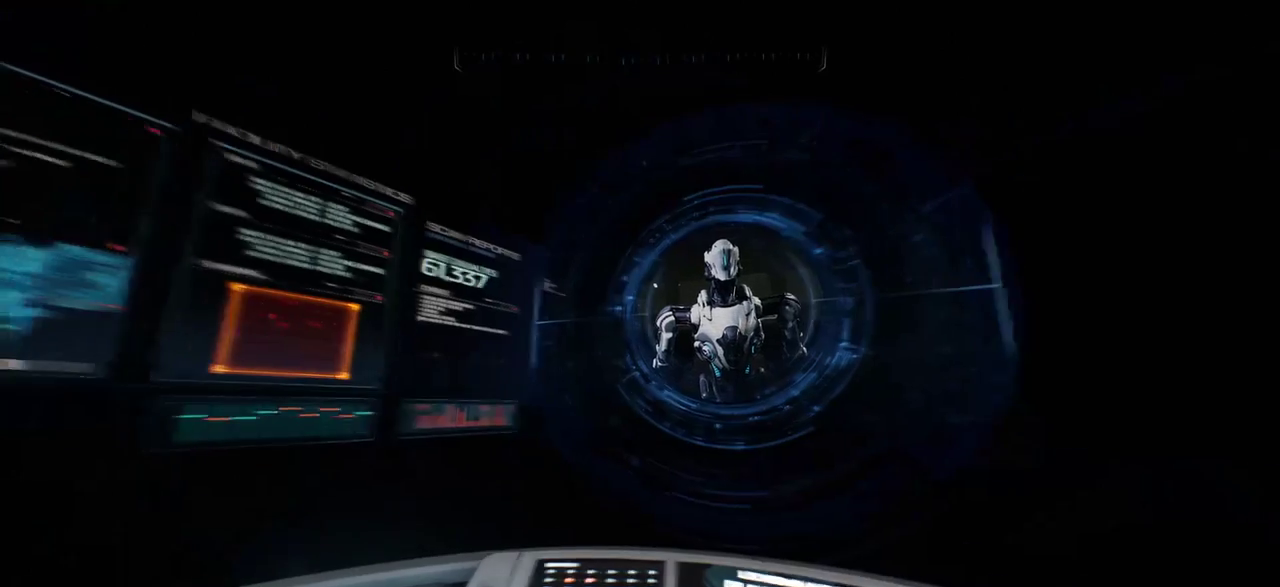
{"keys": [], "mouse": [], "events": []}
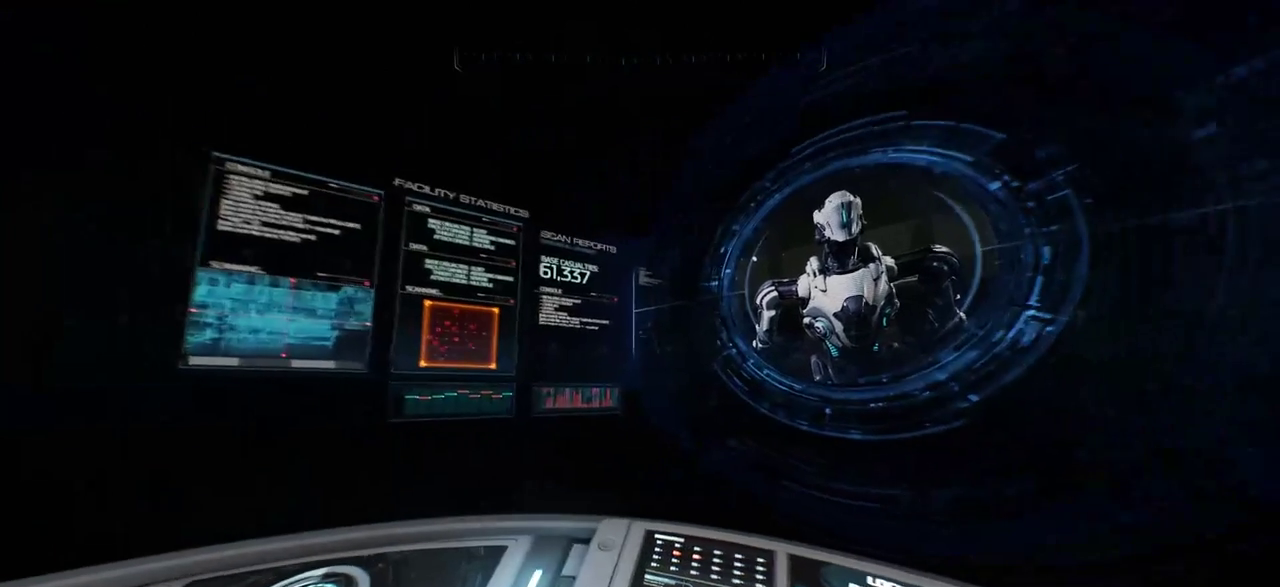
{"keys": [], "mouse": [], "events": []}
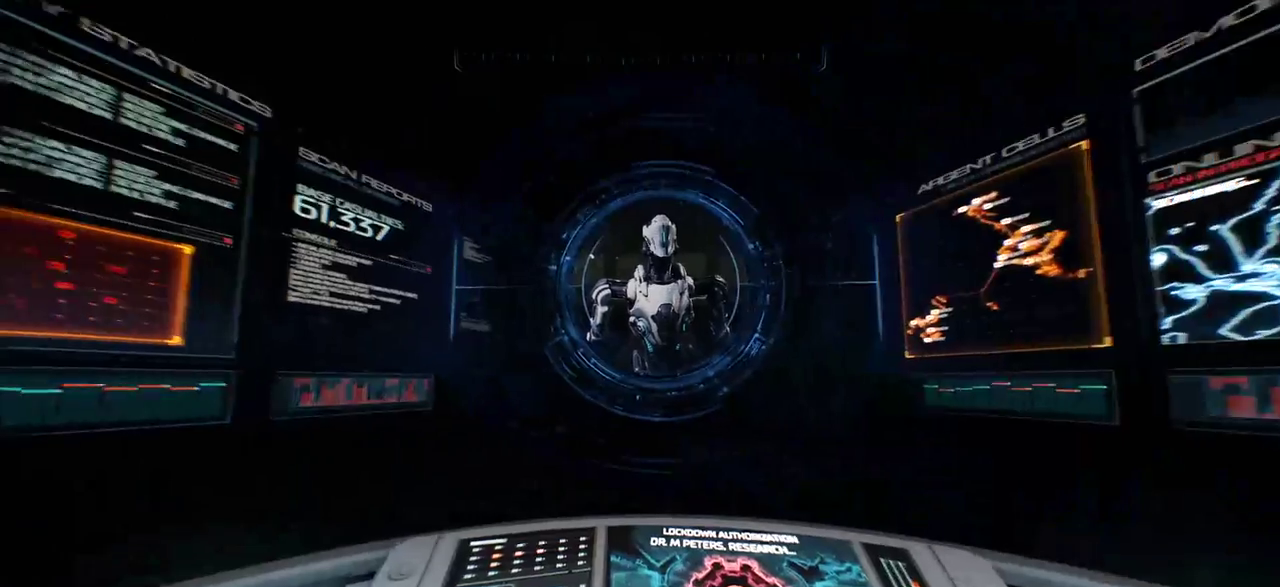
{"keys": [], "mouse": [], "events": []}
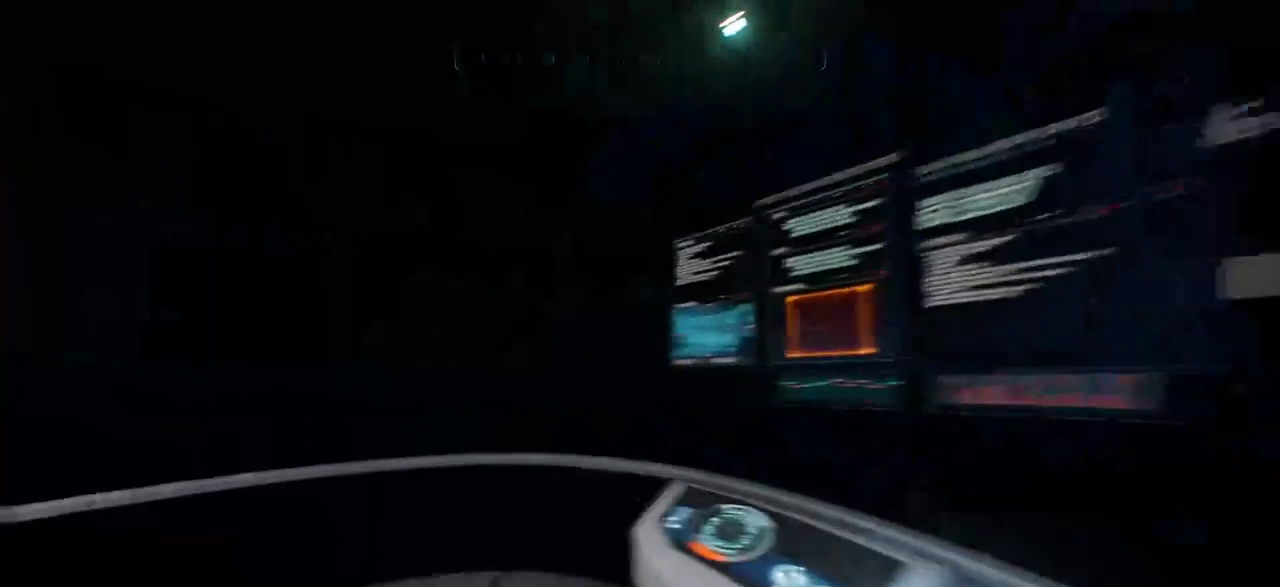
{"keys": [], "mouse": [], "events": []}
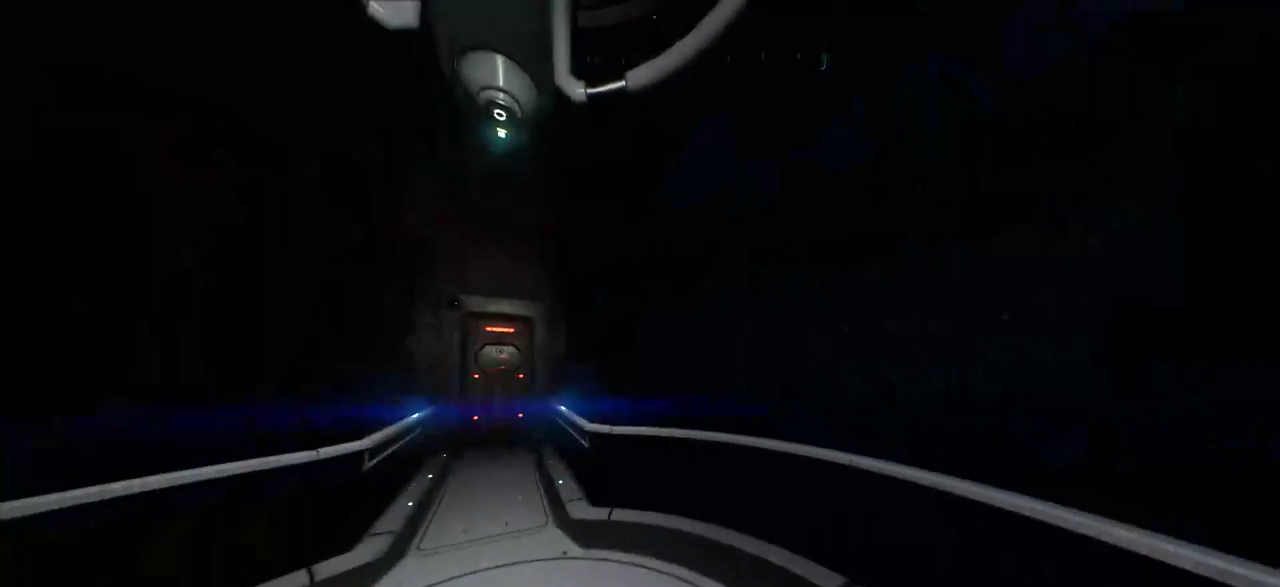
{"keys": ["w"], "mouse": [], "events": [[384, "w", "down"]]}
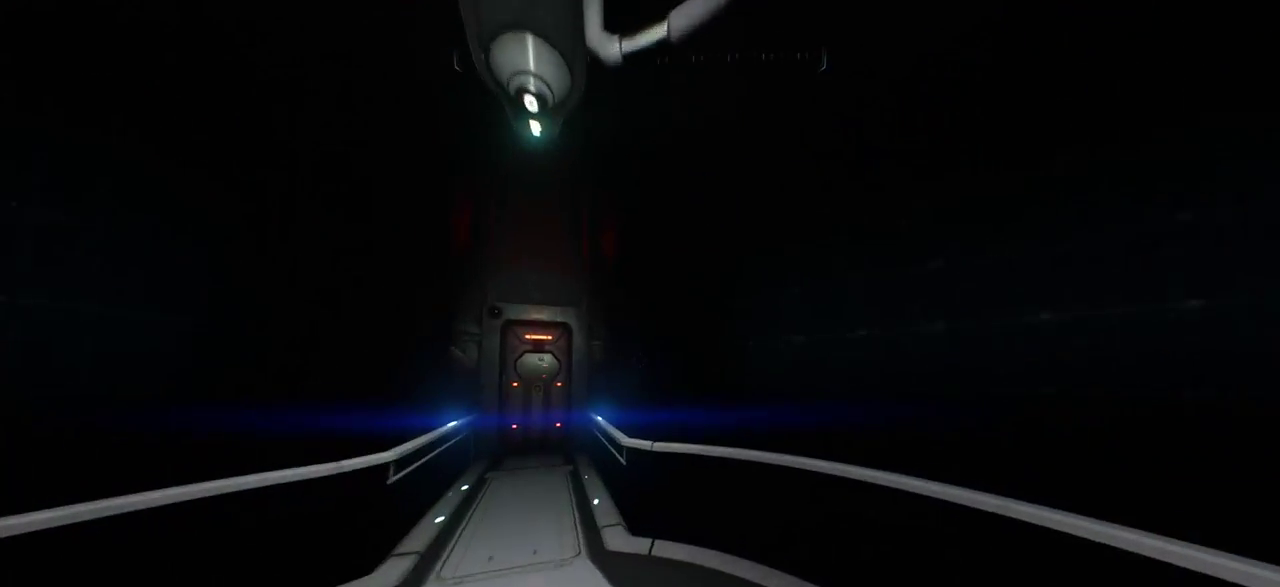
{"keys": ["w"], "mouse": [], "events": []}
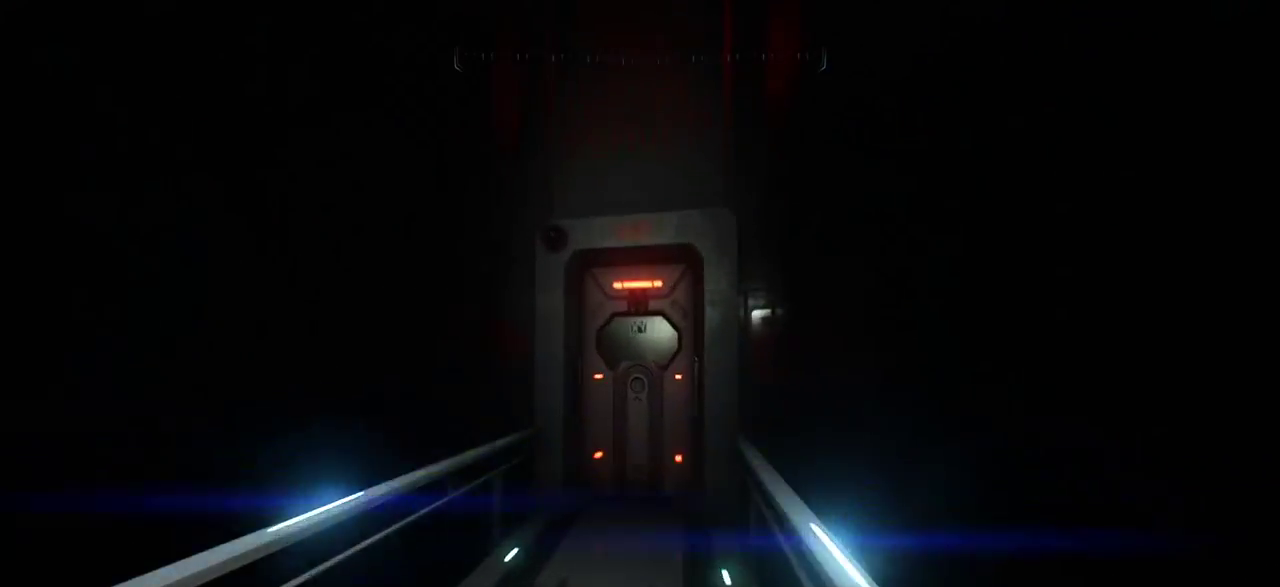
{"keys": ["e"], "mouse": [], "events": [[367, "w", "up"], [500, "e", "down"]]}
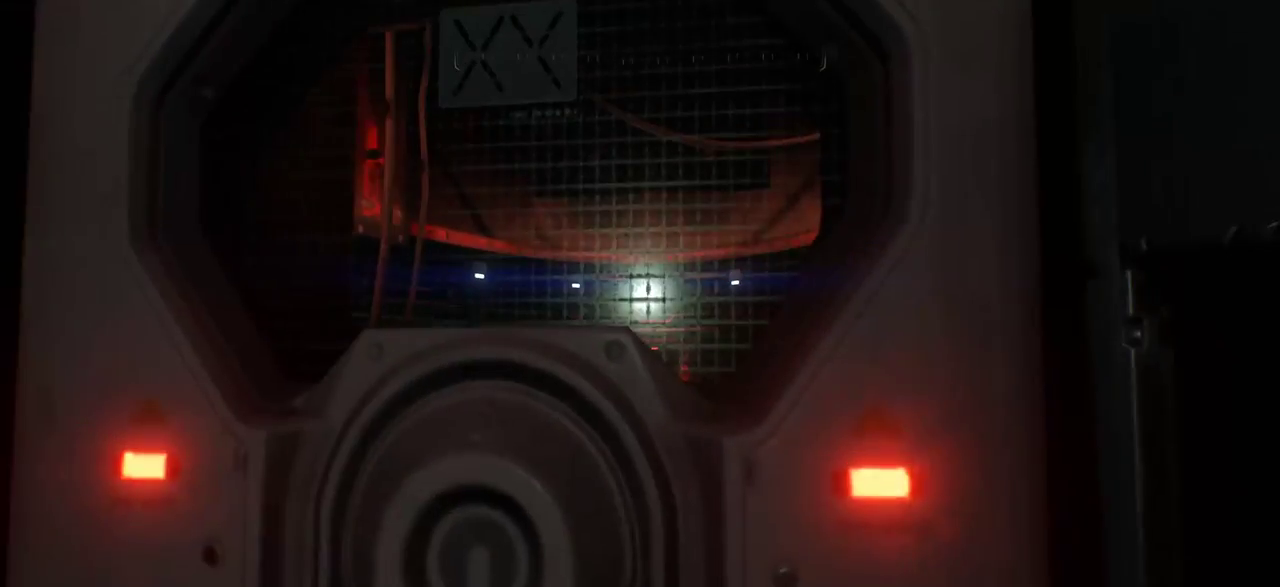
{"keys": [], "mouse": [], "events": [[100, "e", "up"], [167, "e", "down"], [267, "e", "up"]]}
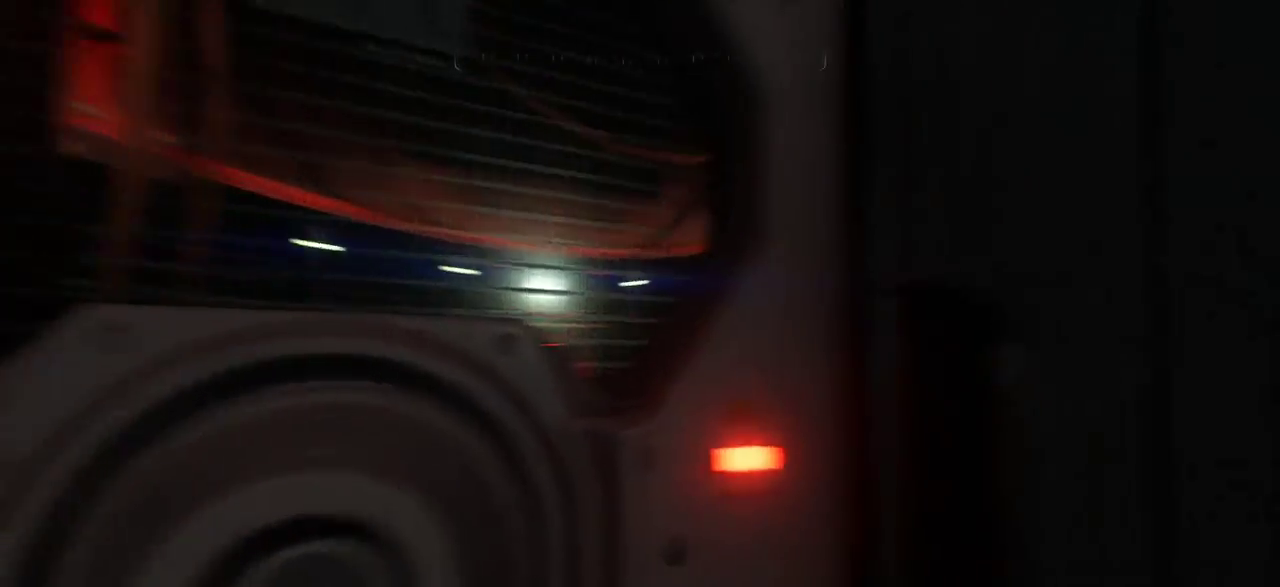
{"keys": ["w"], "mouse": [], "events": [[34, "s", "down"], [150, "s", "up"], [367, "w", "down"]]}
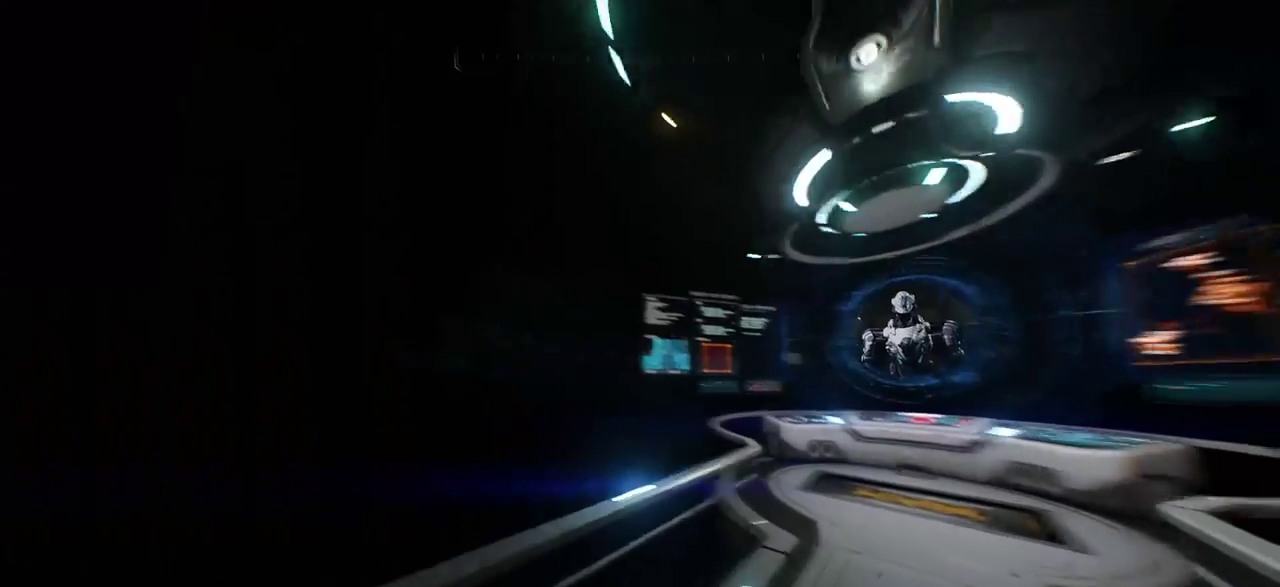
{"keys": ["w"], "mouse": [], "events": [[184, "d", "down"], [300, "d", "up"]]}
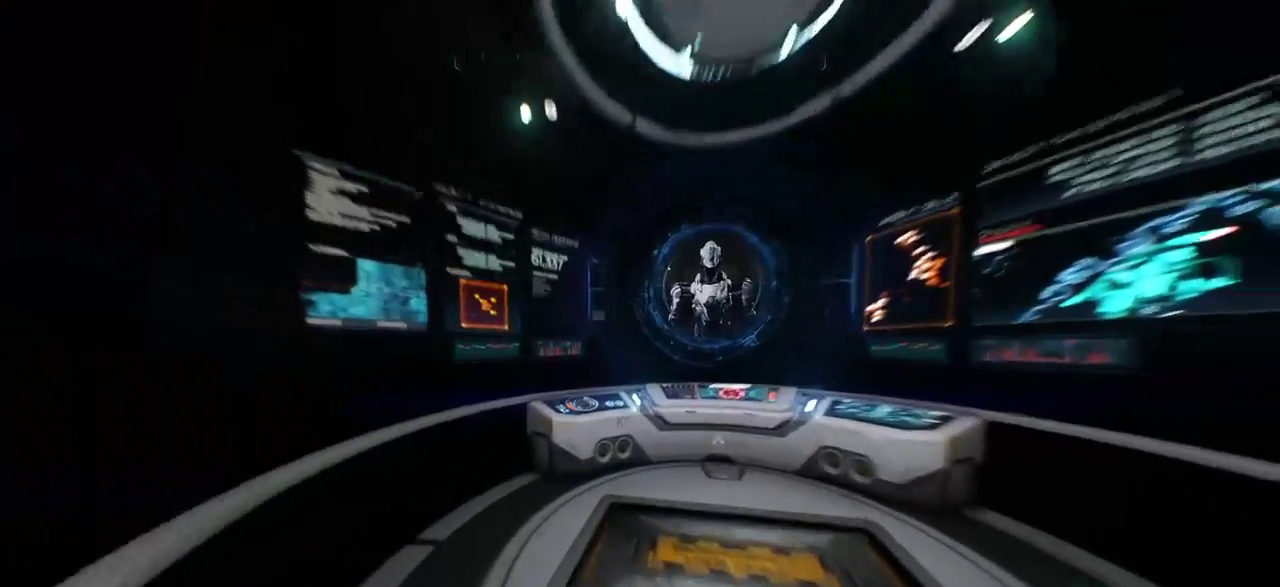
{"keys": [], "mouse": [], "events": [[384, "w", "up"]]}
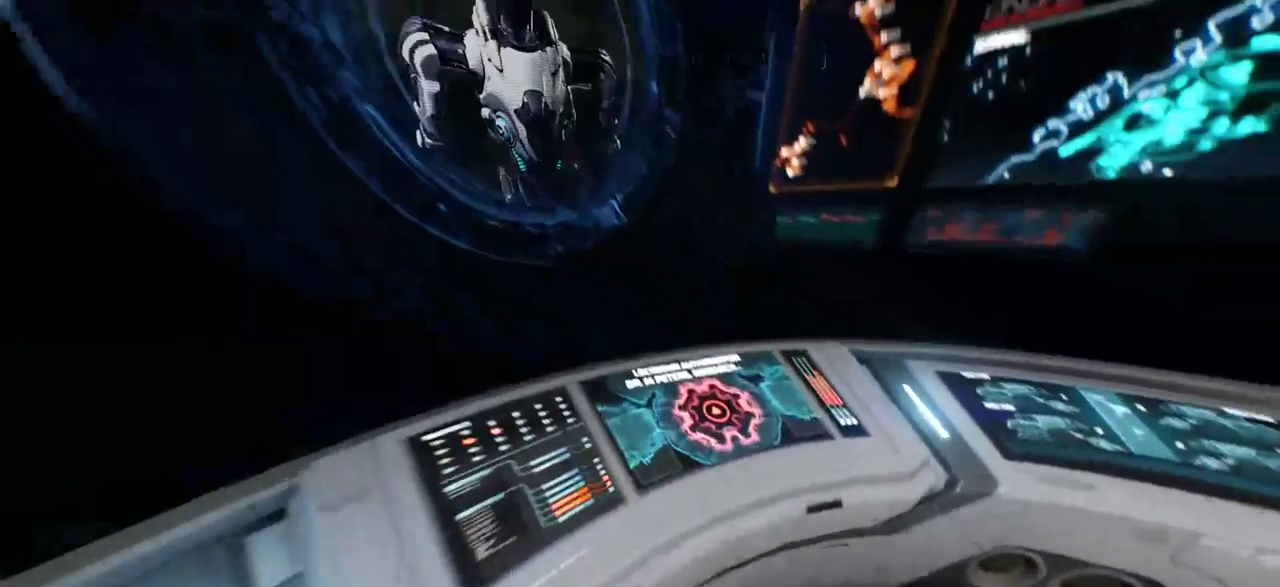
{"keys": ["space", "w"], "mouse": [], "events": [[84, "space", "down"], [217, "space", "up"], [267, "w", "down"], [500, "space", "down"]]}
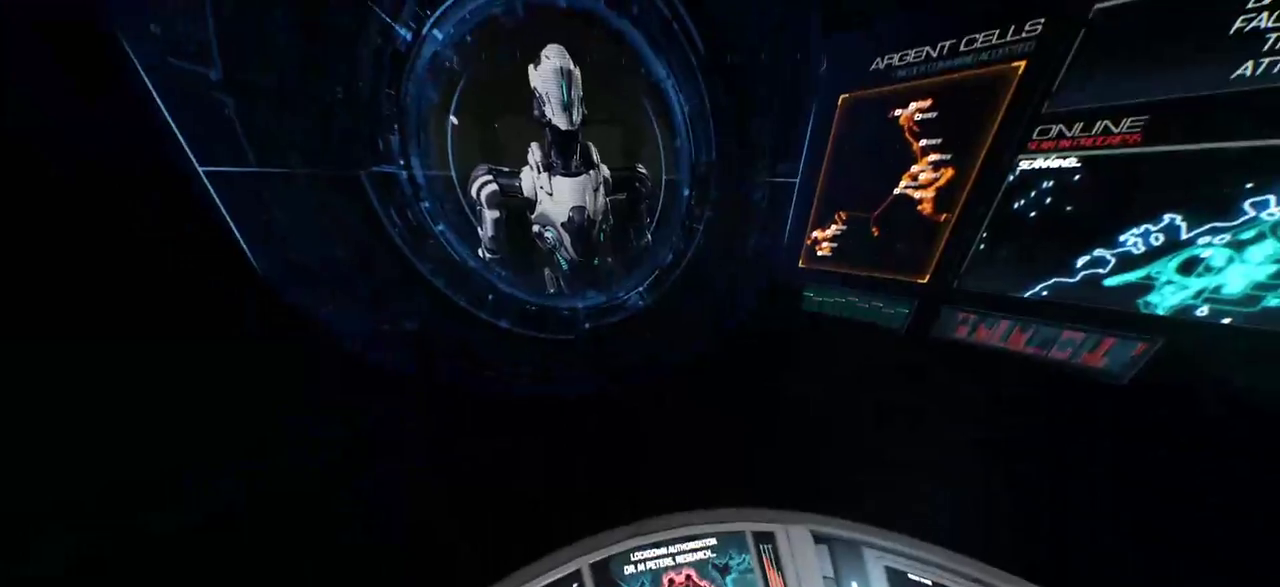
{"keys": ["d"], "mouse": [], "events": [[67, "w", "up"], [134, "space", "up"], [434, "d", "down"]]}
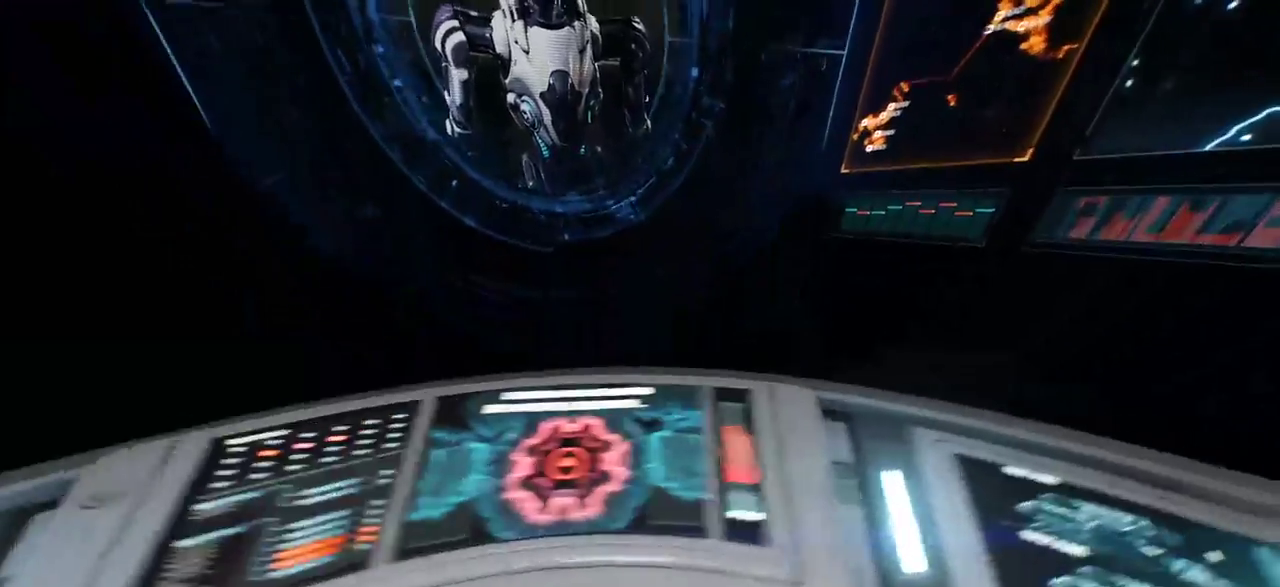
{"keys": ["a", "w"], "mouse": [], "events": [[84, "d", "up"], [350, "a", "down"], [467, "w", "down"]]}
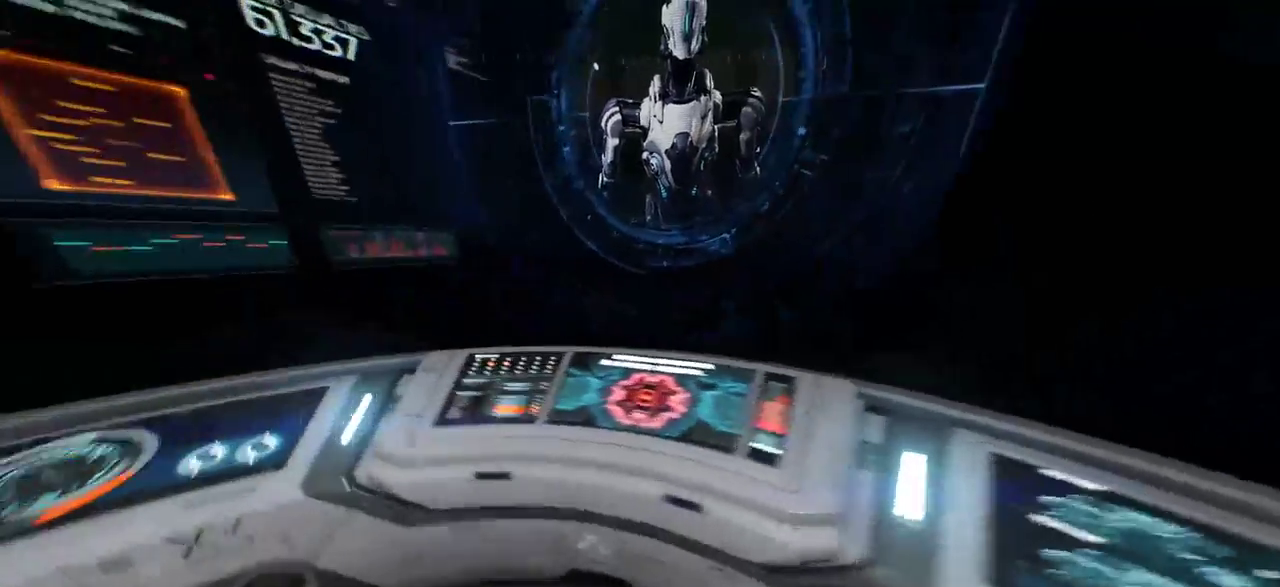
{"keys": ["w"], "mouse": [], "events": [[17, "a", "up"], [100, "space", "down"], [250, "space", "up"], [367, "space", "down"], [484, "space", "up"]]}
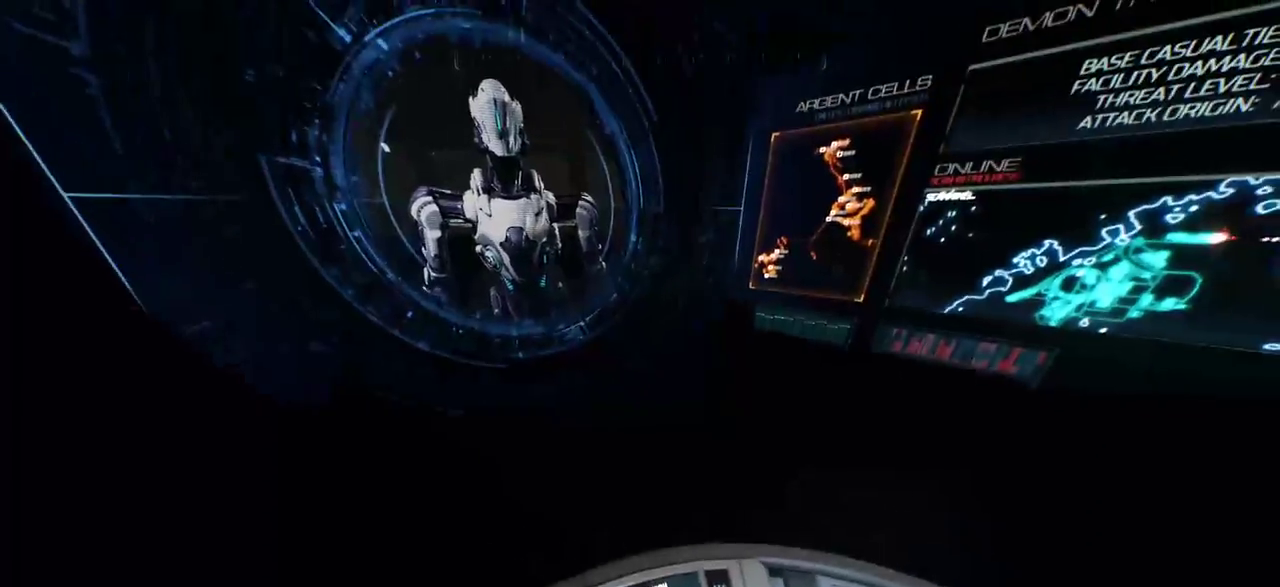
{"keys": ["a"], "mouse": [], "events": [[50, "w", "up"], [117, "d", "down"], [284, "d", "up"], [400, "a", "down"]]}
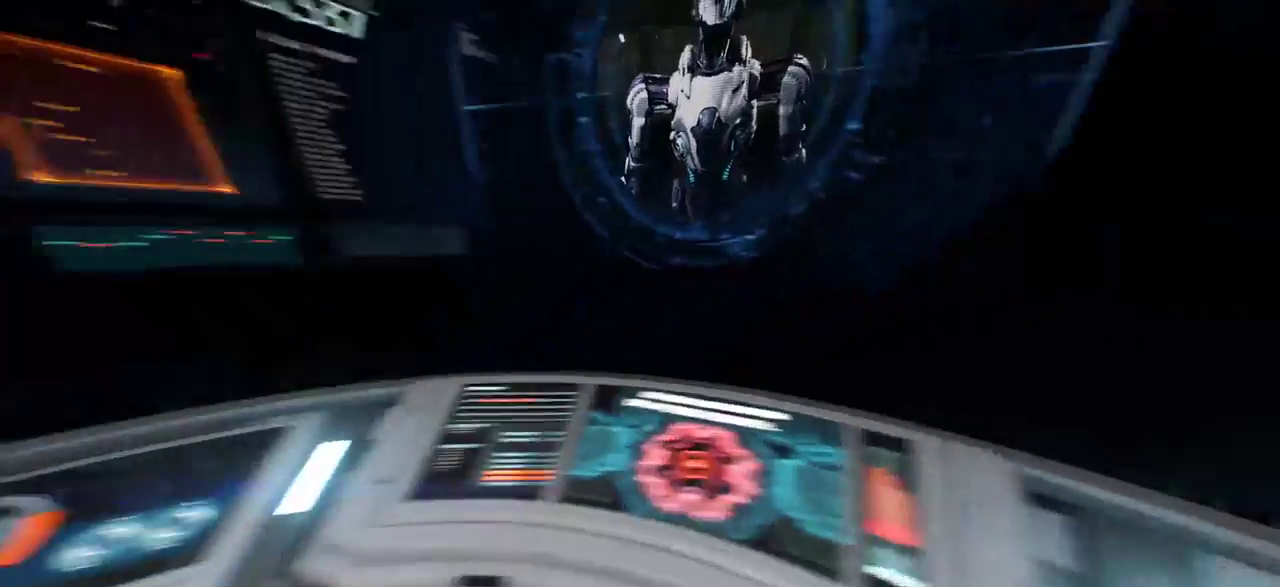
{"keys": [], "mouse": [], "events": [[84, "a", "up"], [167, "s", "down"], [350, "a", "down"], [417, "s", "up"], [500, "a", "up"]]}
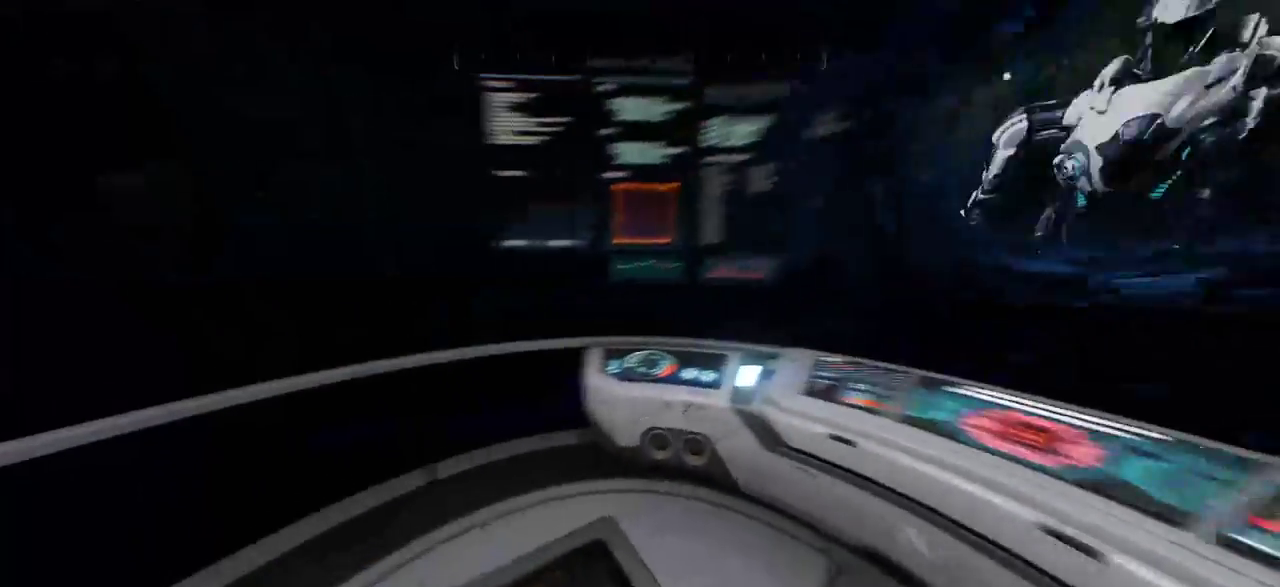
{"keys": [], "mouse": [], "events": [[200, "a", "down"], [334, "a", "up"], [334, "w", "down"], [467, "w", "up"]]}
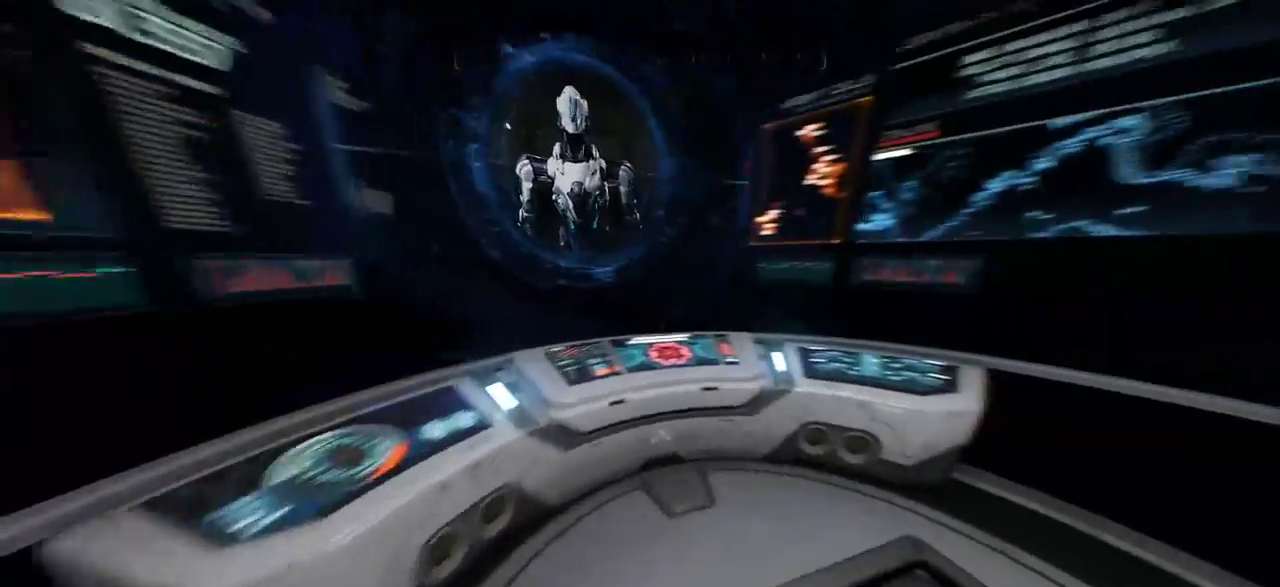
{"keys": ["space", "w"], "mouse": [], "events": [[50, "d", "down"], [167, "w", "down"], [184, "d", "up"], [450, "space", "down"]]}
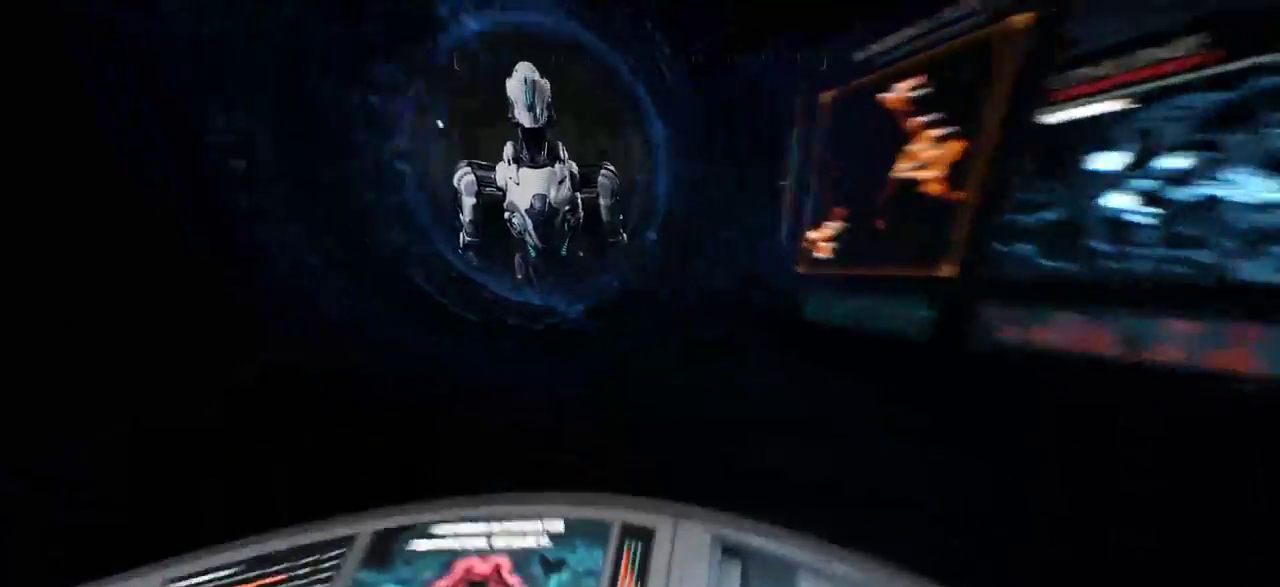
{"keys": ["a", "w"], "mouse": [], "events": [[134, "space", "up"], [334, "a", "down"]]}
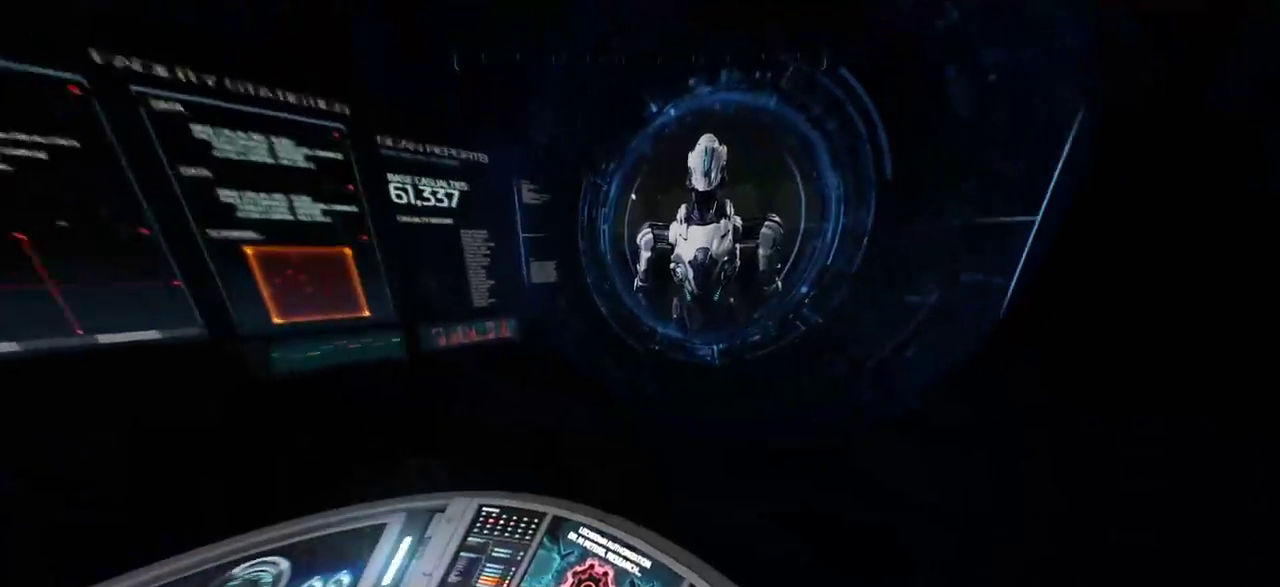
{"keys": ["w"], "mouse": [], "events": [[50, "a", "up"], [167, "w", "up"], [417, "w", "down"]]}
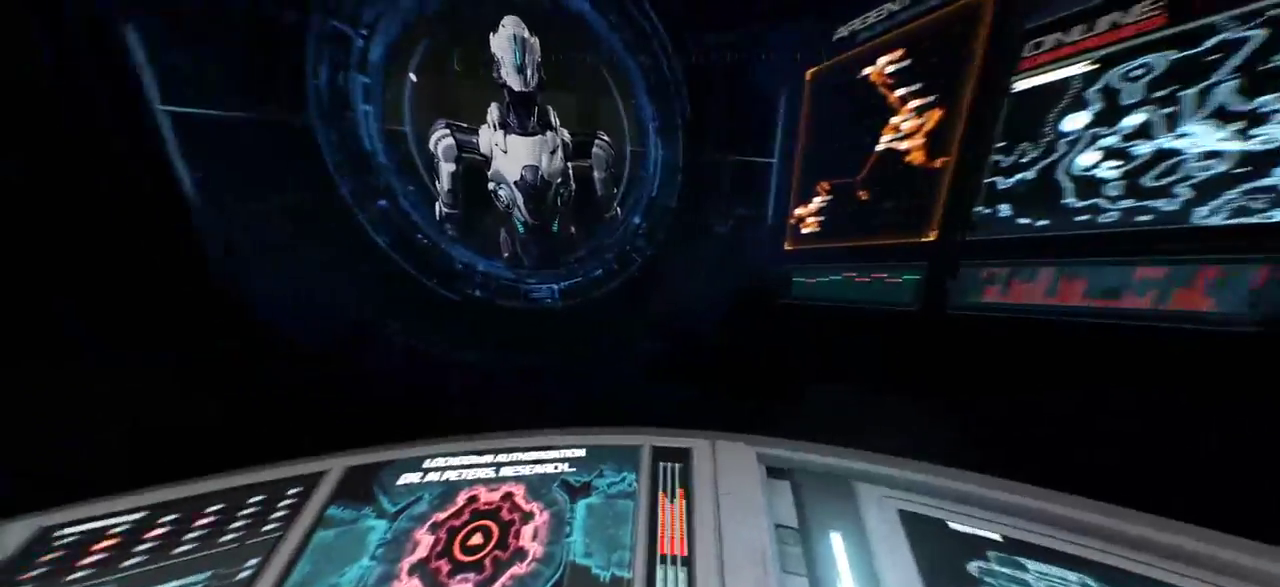
{"keys": ["w"], "mouse": [], "events": [[84, "a", "down"], [100, "space", "down"], [200, "a", "up"], [334, "a", "down"], [367, "space", "up"], [500, "a", "up"]]}
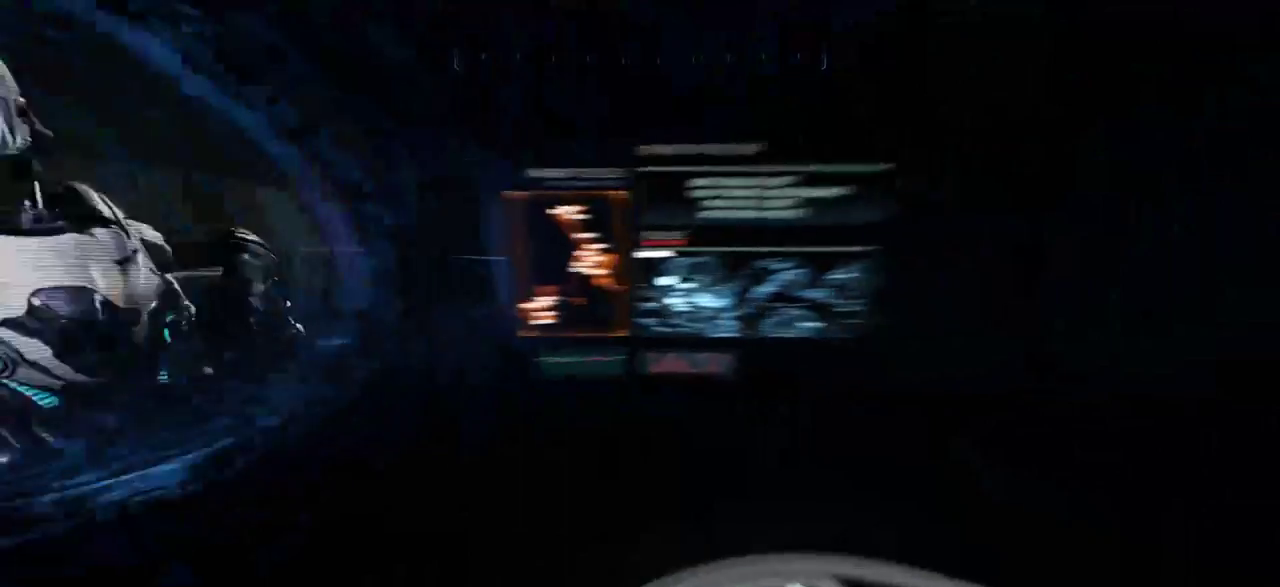
{"keys": ["w"], "mouse": [], "events": [[34, "w", "up"], [317, "a", "down"], [334, "w", "down"], [367, "a", "up"]]}
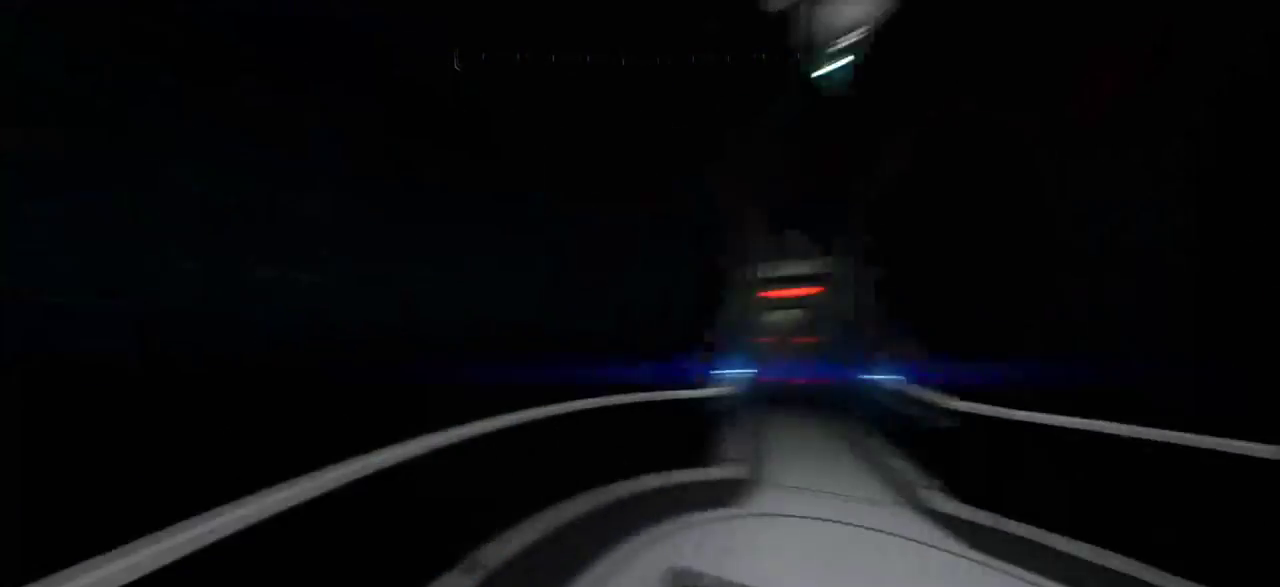
{"keys": ["d"], "mouse": [], "events": [[34, "a", "down"], [84, "a", "up"], [284, "d", "down"], [300, "w", "up"]]}